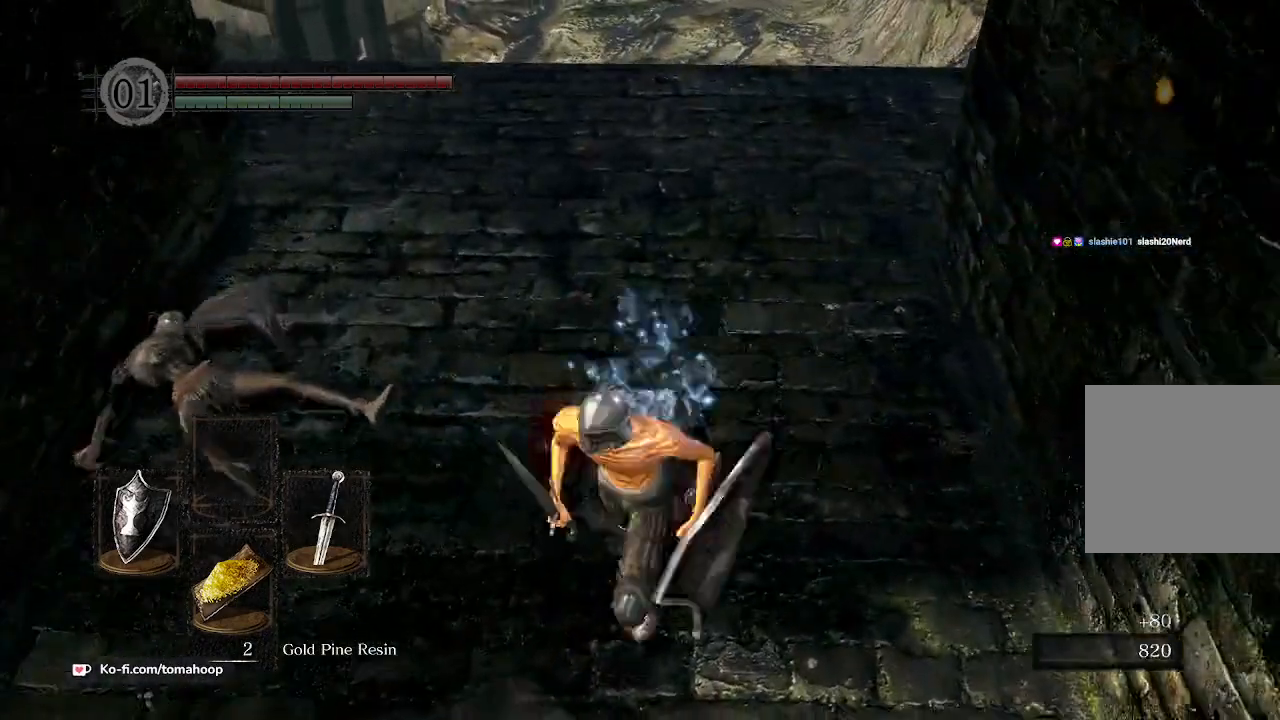
Gameplay with a controller (Xbox layout); each line is a JSON object with the inputs held at the frame after it. "events" lists button and stick changes between this image and that frame as [ms after this image, input, new state], when the widget could be followed in between. Not read: SHARE.
{"buttons": [], "left_stick": "up", "right_stick": "right", "events": [[33, "right_stick", "down-right"], [67, "left_stick", "up"], [233, "right_stick", "right"]]}
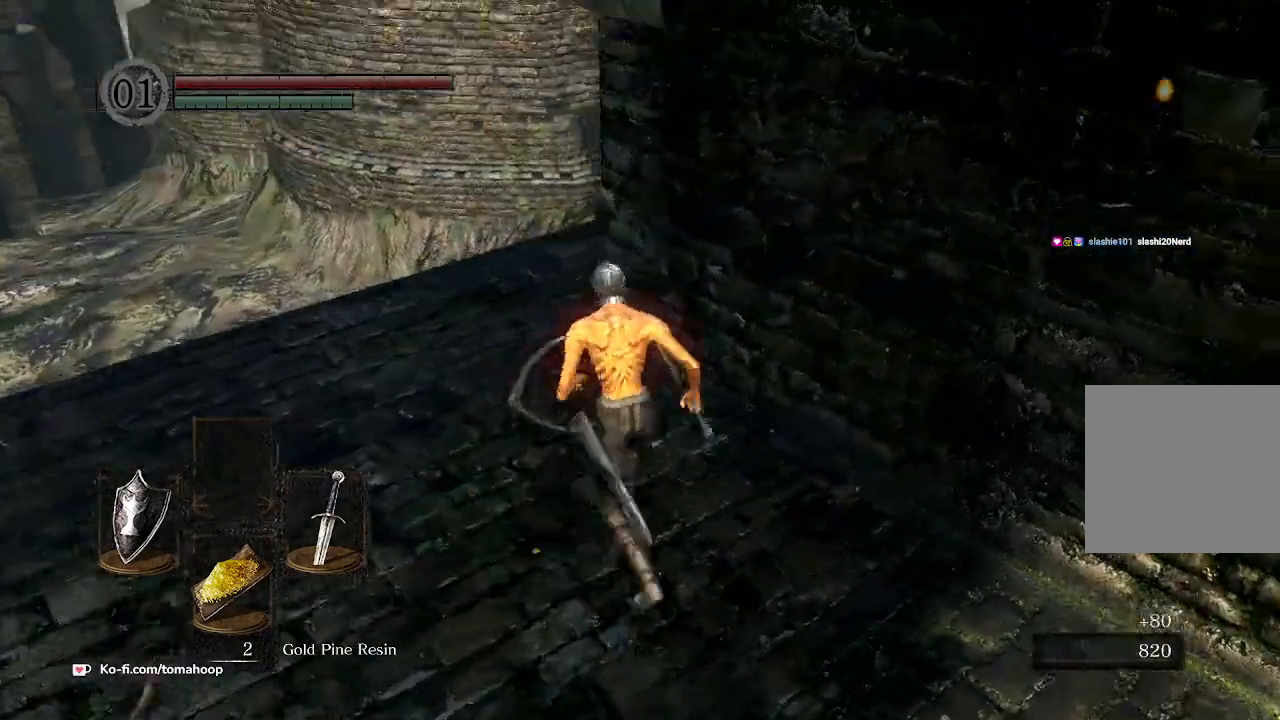
{"buttons": [], "left_stick": "down-left", "right_stick": "down-left", "events": [[167, "right_stick", "down"], [233, "left_stick", "left"], [233, "right_stick", "down-left"], [300, "left_stick", "down-left"]]}
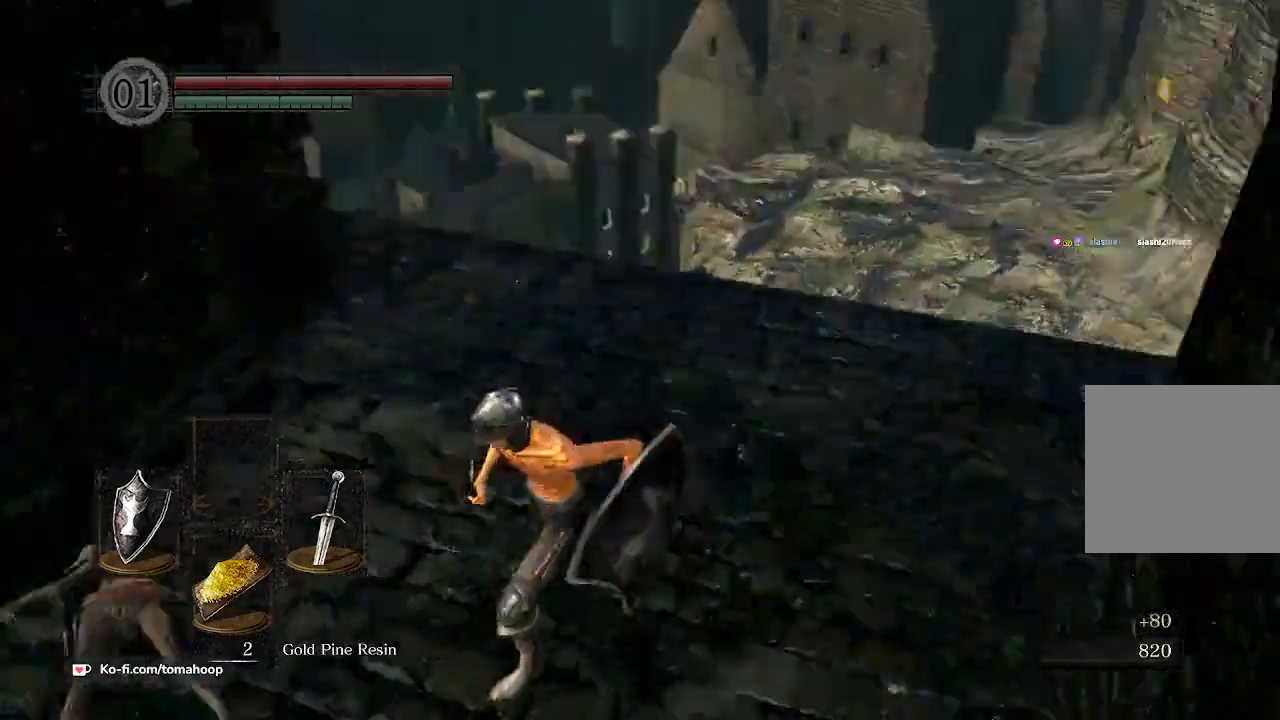
{"buttons": ["A"], "left_stick": "up", "right_stick": "center", "events": [[133, "left_stick", "left"], [233, "left_stick", "up-left"], [233, "right_stick", "center"], [367, "A", "down"], [433, "A", "up"], [433, "left_stick", "up"], [500, "A", "down"]]}
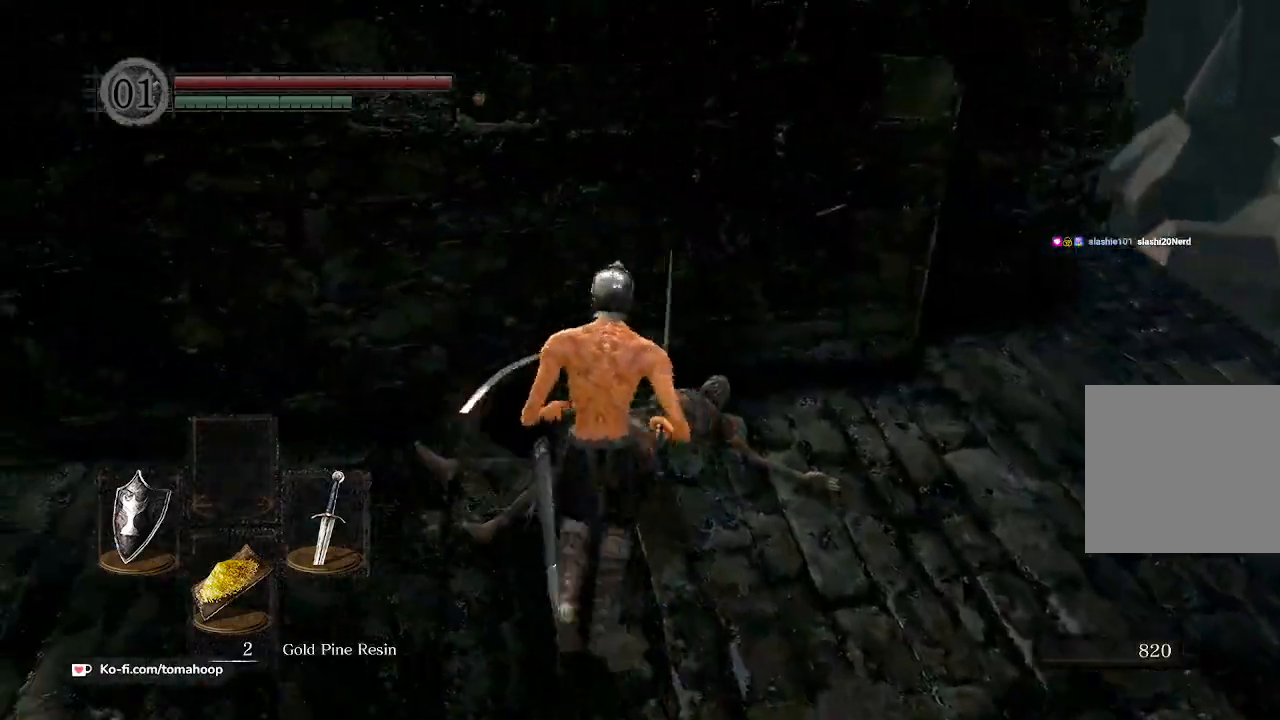
{"buttons": [], "left_stick": "right", "right_stick": "right", "events": [[33, "left_stick", "up-right"], [100, "A", "up"], [167, "left_stick", "right"], [233, "right_stick", "right"]]}
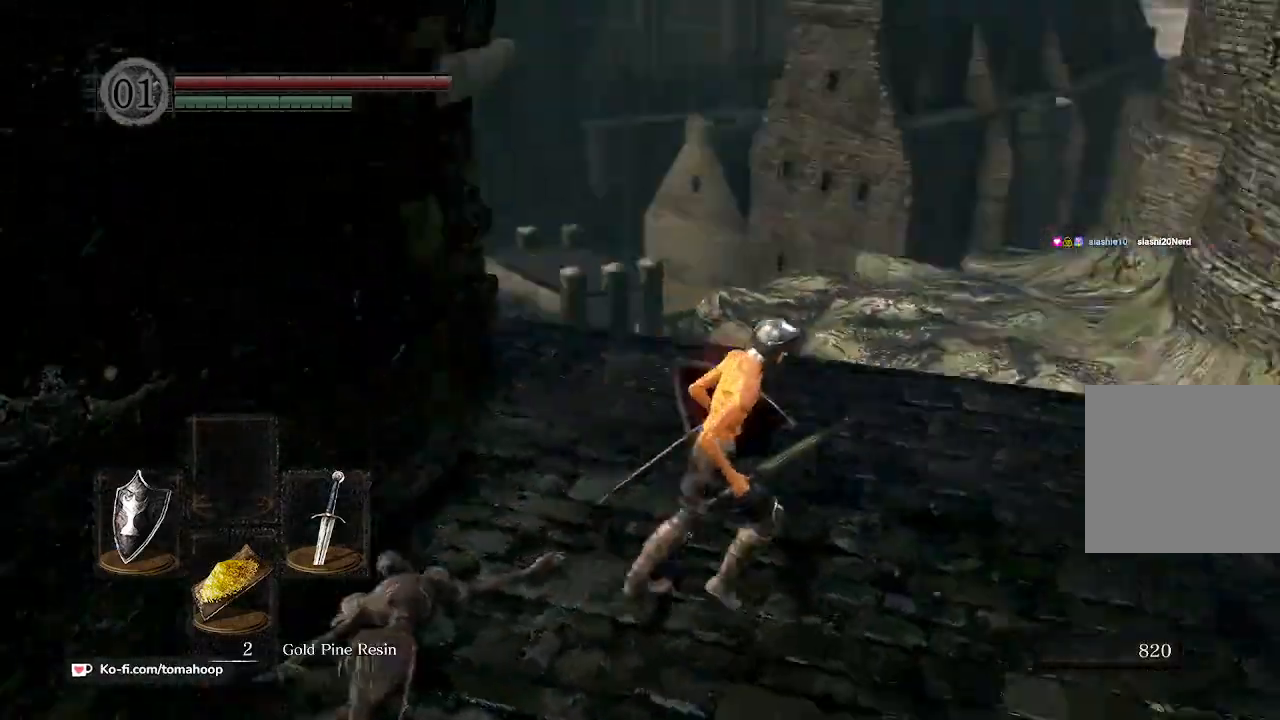
{"buttons": [], "left_stick": "up-left", "right_stick": "center", "events": [[133, "left_stick", "up"], [400, "right_stick", "center"], [433, "left_stick", "up-left"]]}
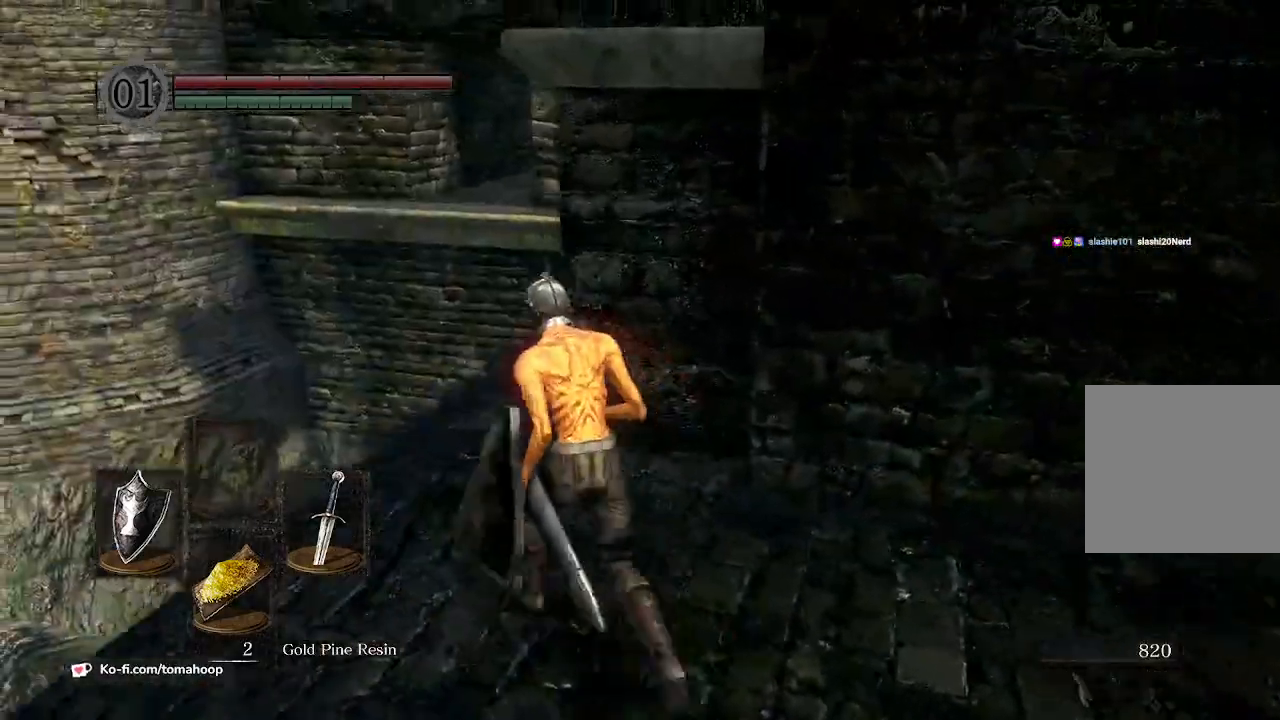
{"buttons": [], "left_stick": "up-left", "right_stick": "right", "events": [[33, "left_stick", "up"], [100, "right_stick", "right"], [133, "left_stick", "up-left"]]}
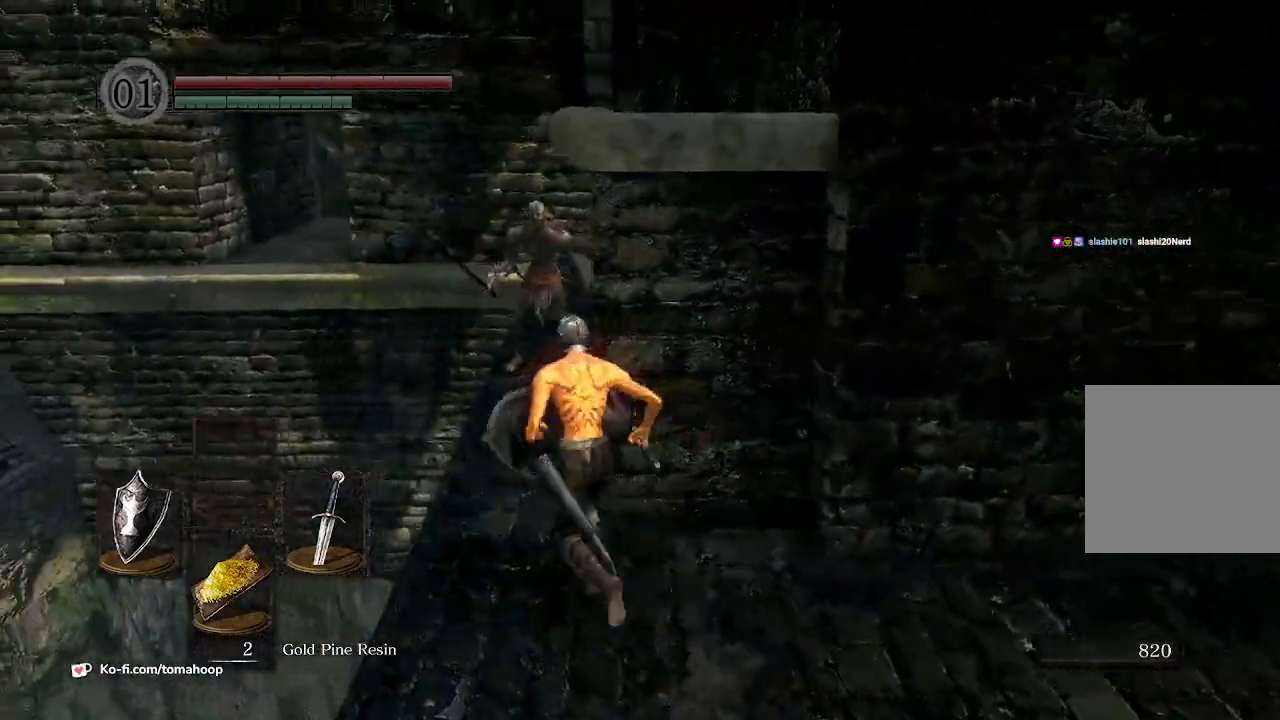
{"buttons": [], "left_stick": "up", "right_stick": "center", "events": [[133, "left_stick", "up"], [133, "right_stick", "center"], [233, "R3", "down"], [367, "R3", "up"]]}
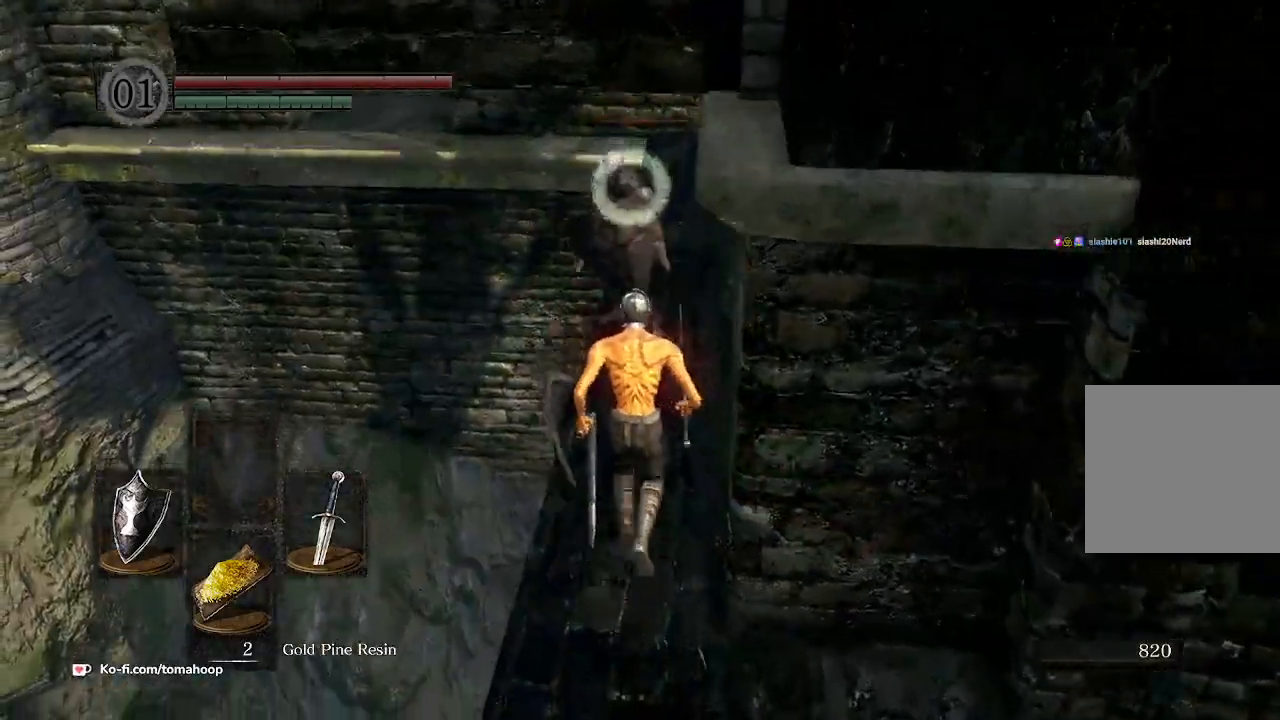
{"buttons": [], "left_stick": "up", "right_stick": "center", "events": []}
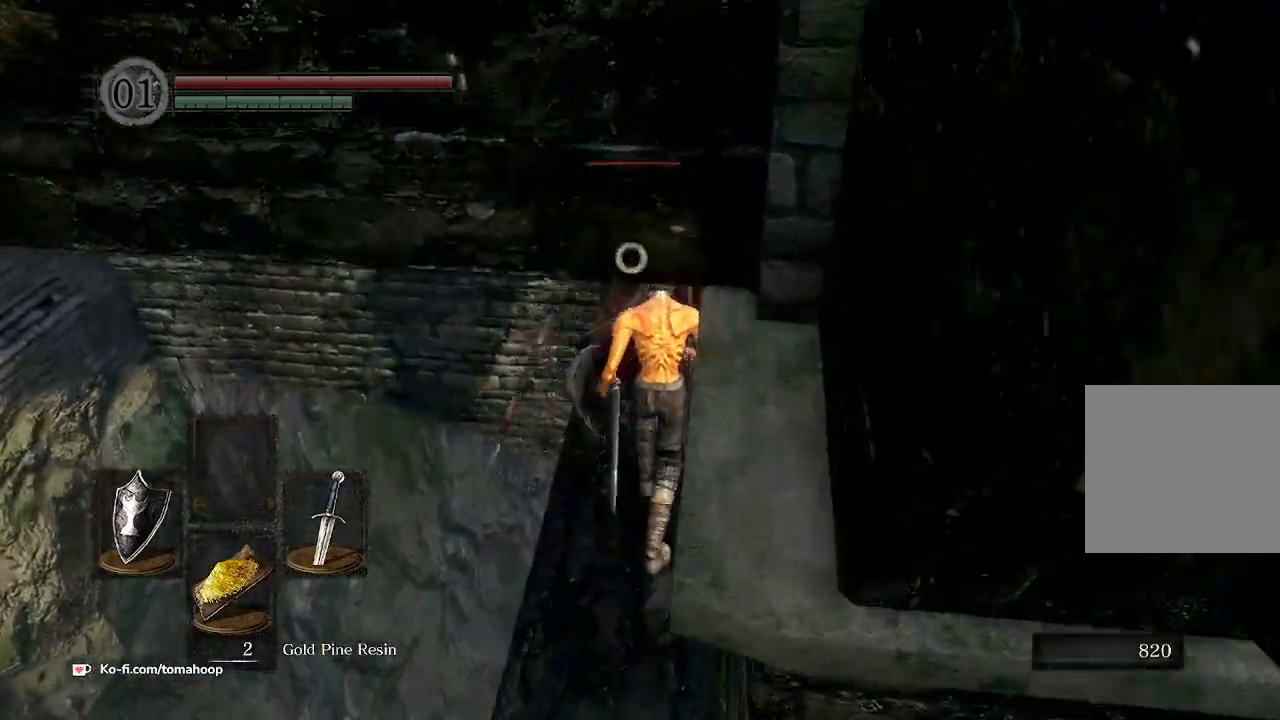
{"buttons": [], "left_stick": "up", "right_stick": "center", "events": []}
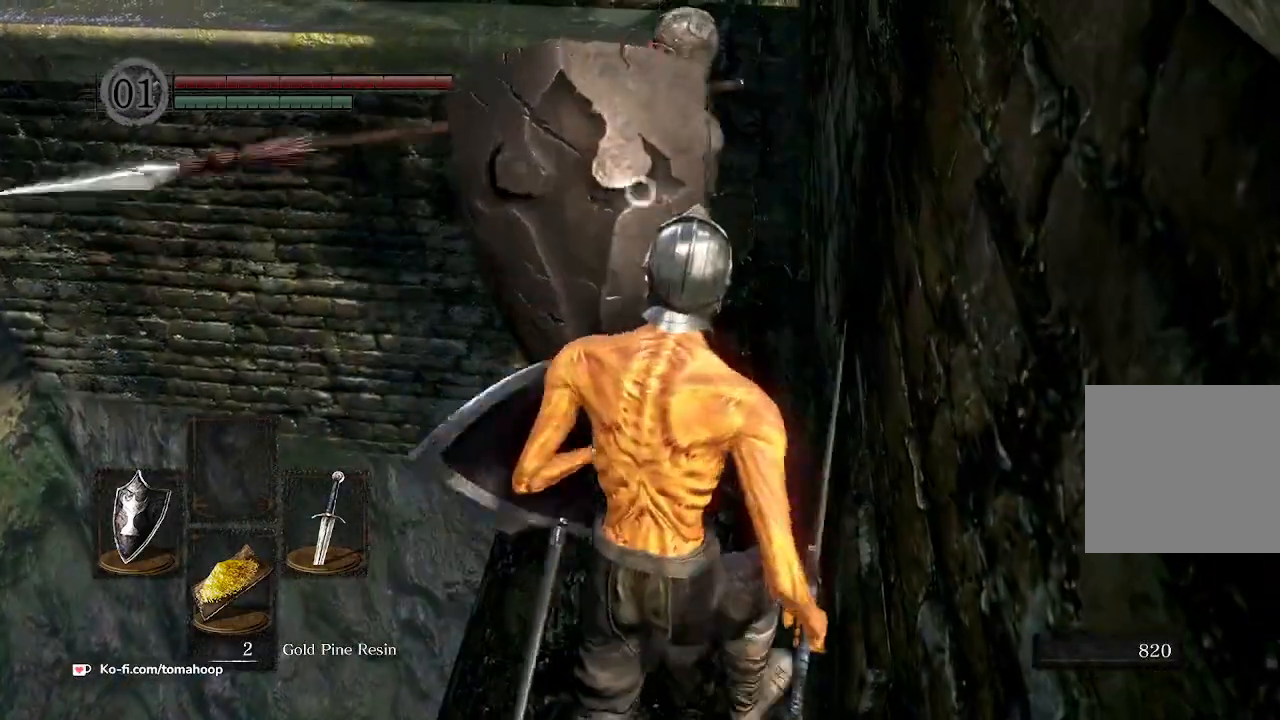
{"buttons": [], "left_stick": "up", "right_stick": "center", "events": [[133, "L2", "down"], [367, "L2", "up"]]}
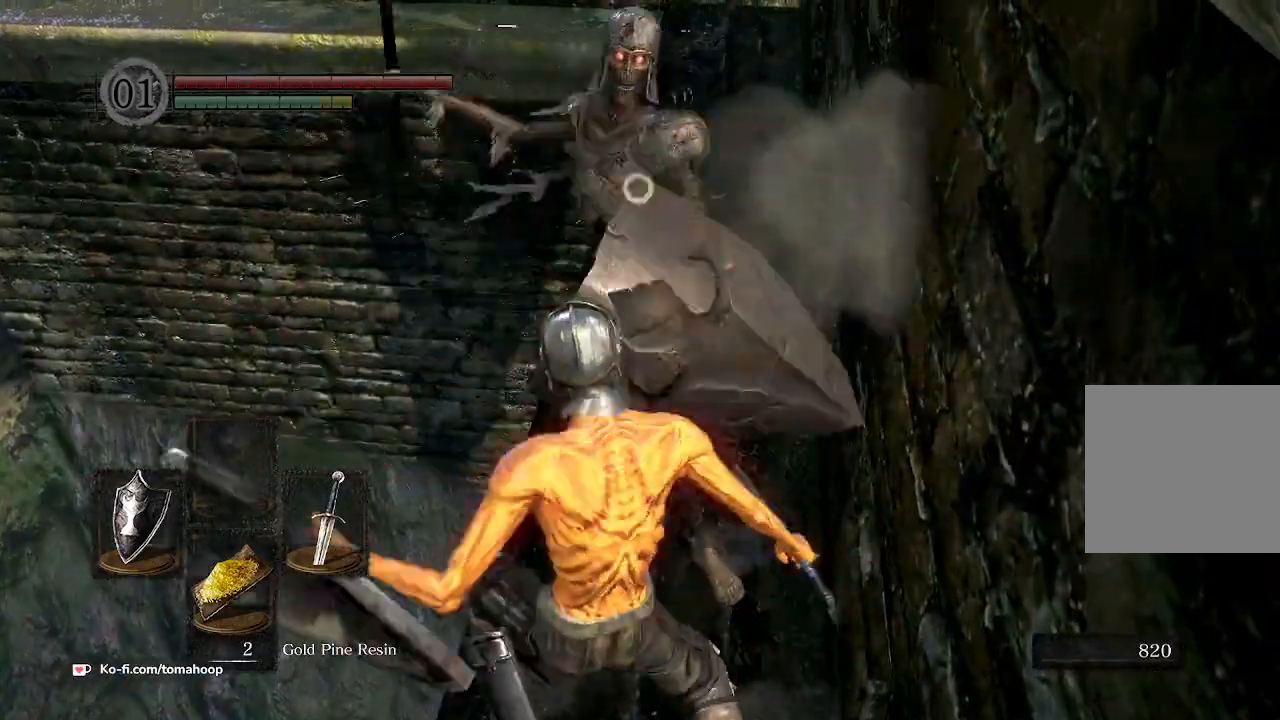
{"buttons": [], "left_stick": "up", "right_stick": "center", "events": []}
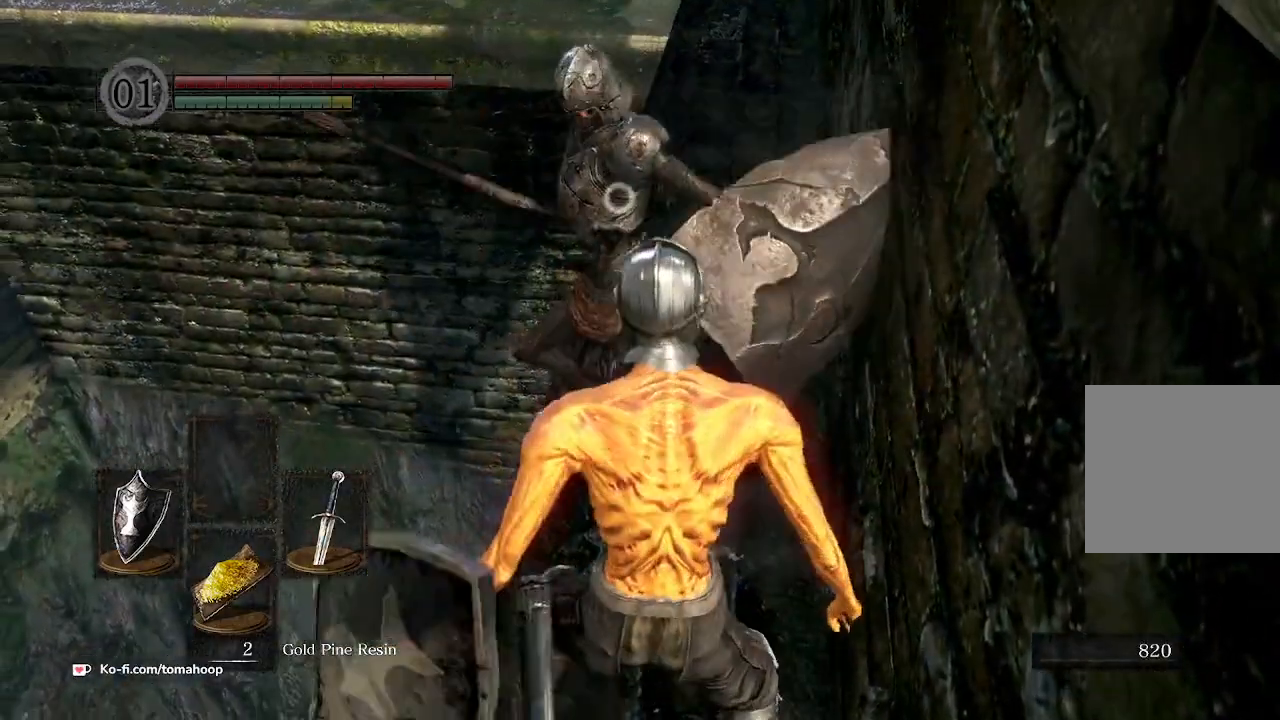
{"buttons": [], "left_stick": "up", "right_stick": "center", "events": [[400, "R1", "down"], [500, "R1", "up"]]}
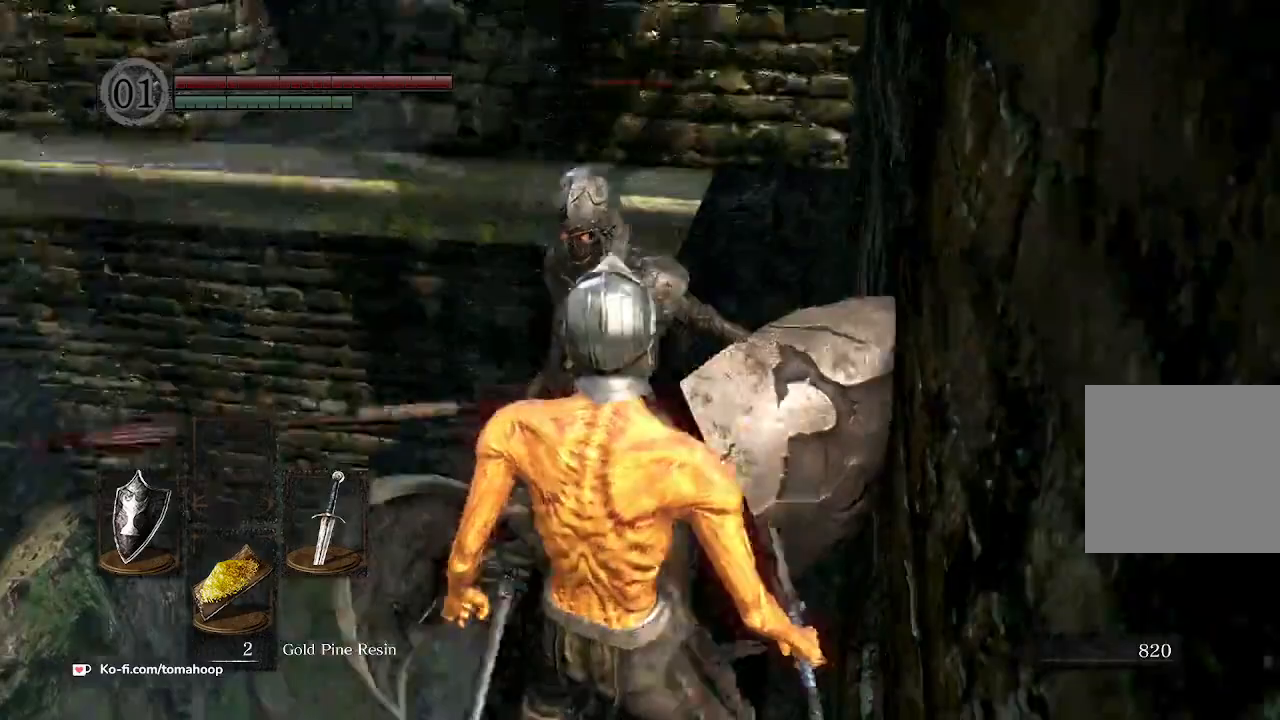
{"buttons": [], "left_stick": "up", "right_stick": "center", "events": []}
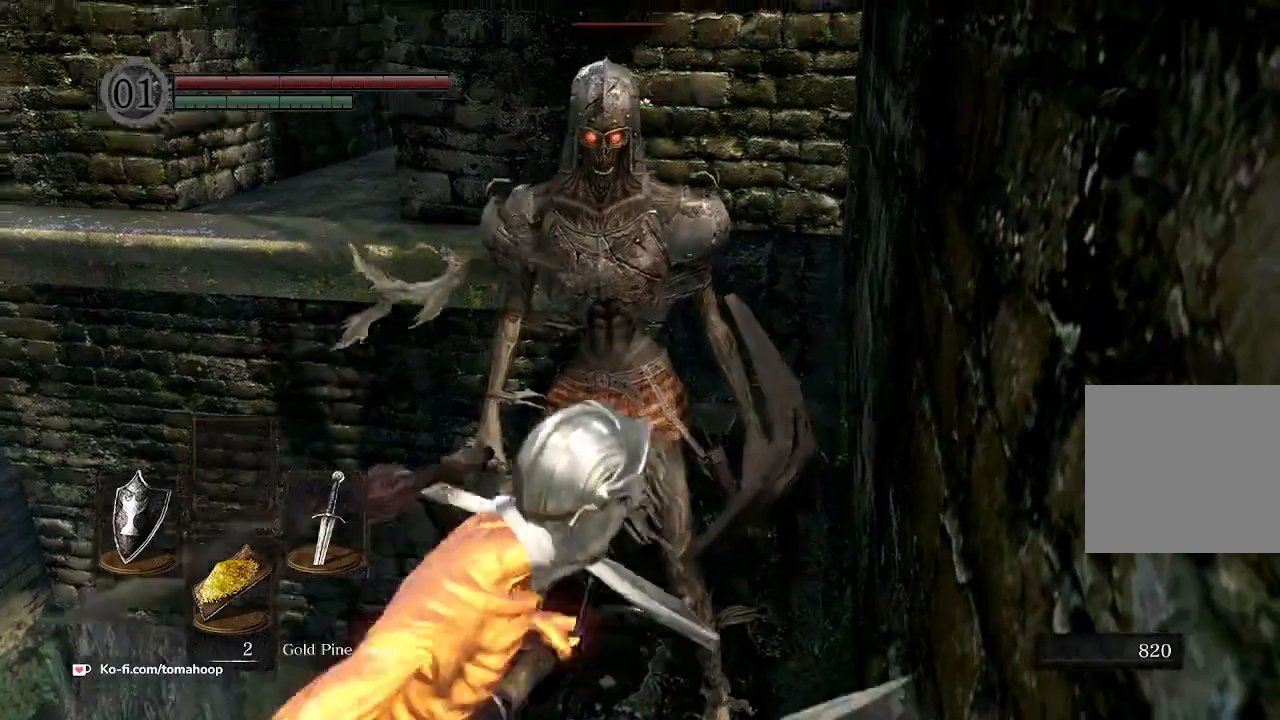
{"buttons": [], "left_stick": "up", "right_stick": "center", "events": []}
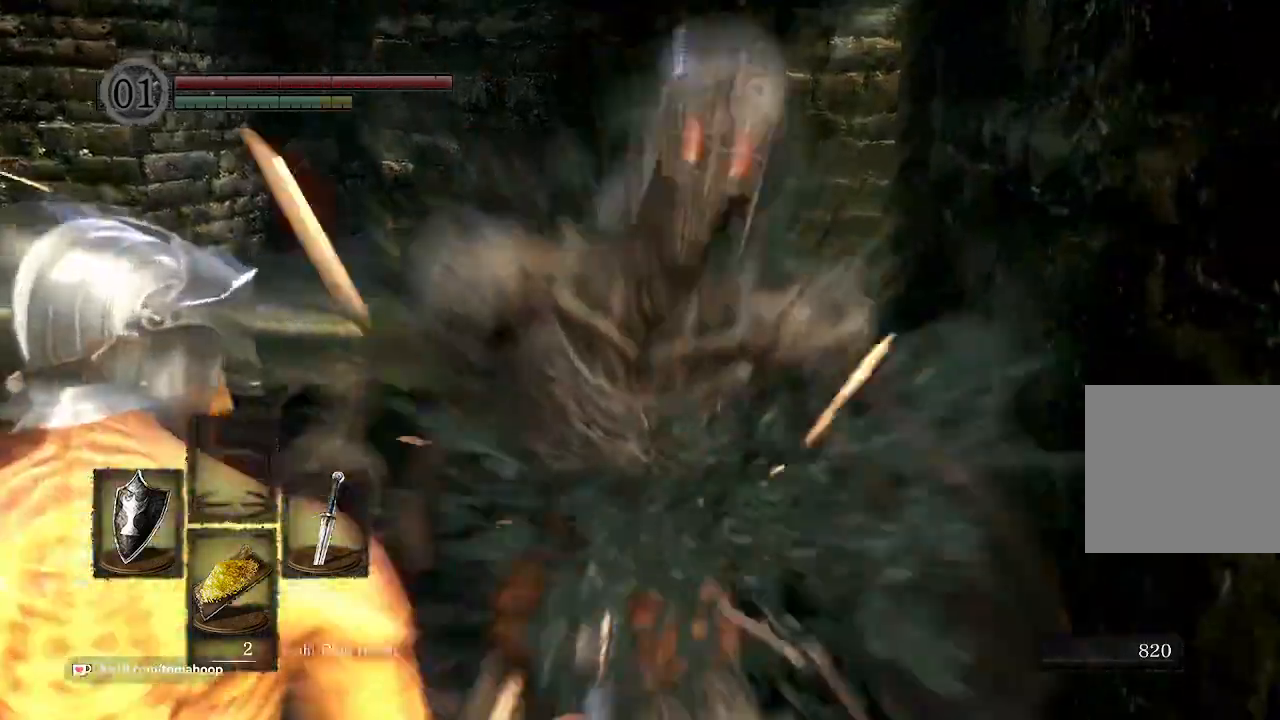
{"buttons": [], "left_stick": "up", "right_stick": "center", "events": []}
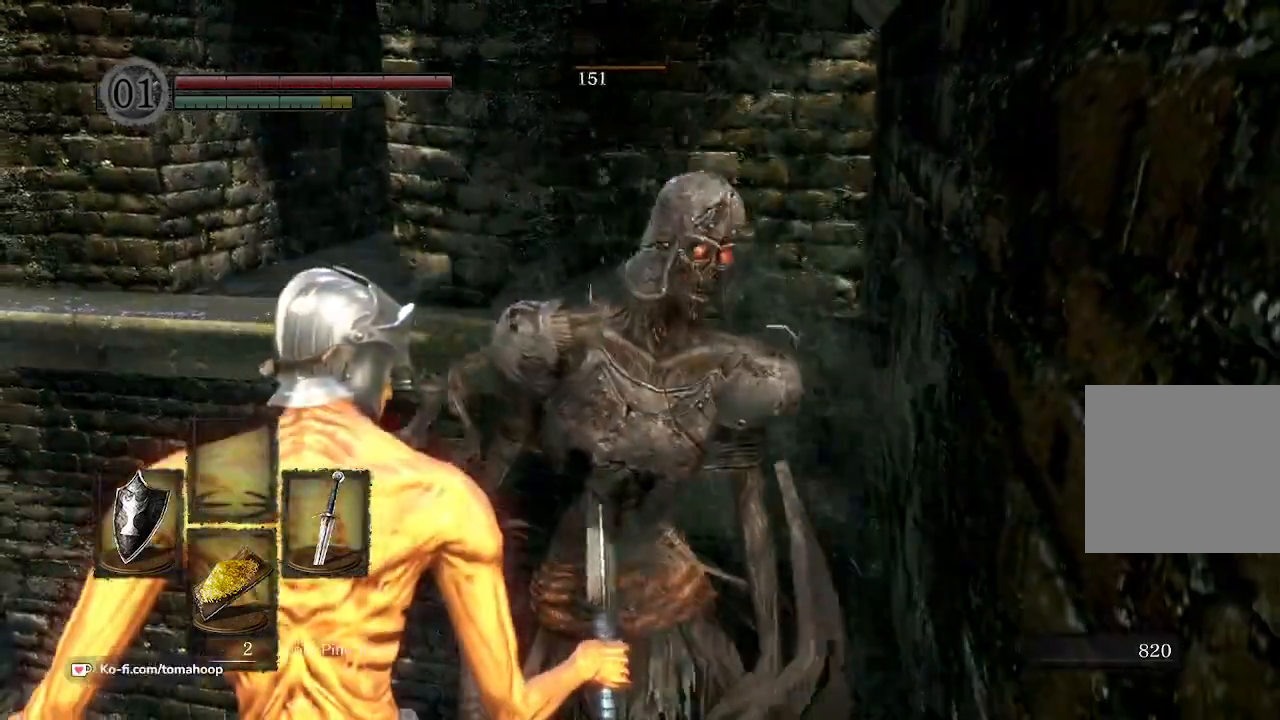
{"buttons": [], "left_stick": "up", "right_stick": "center", "events": []}
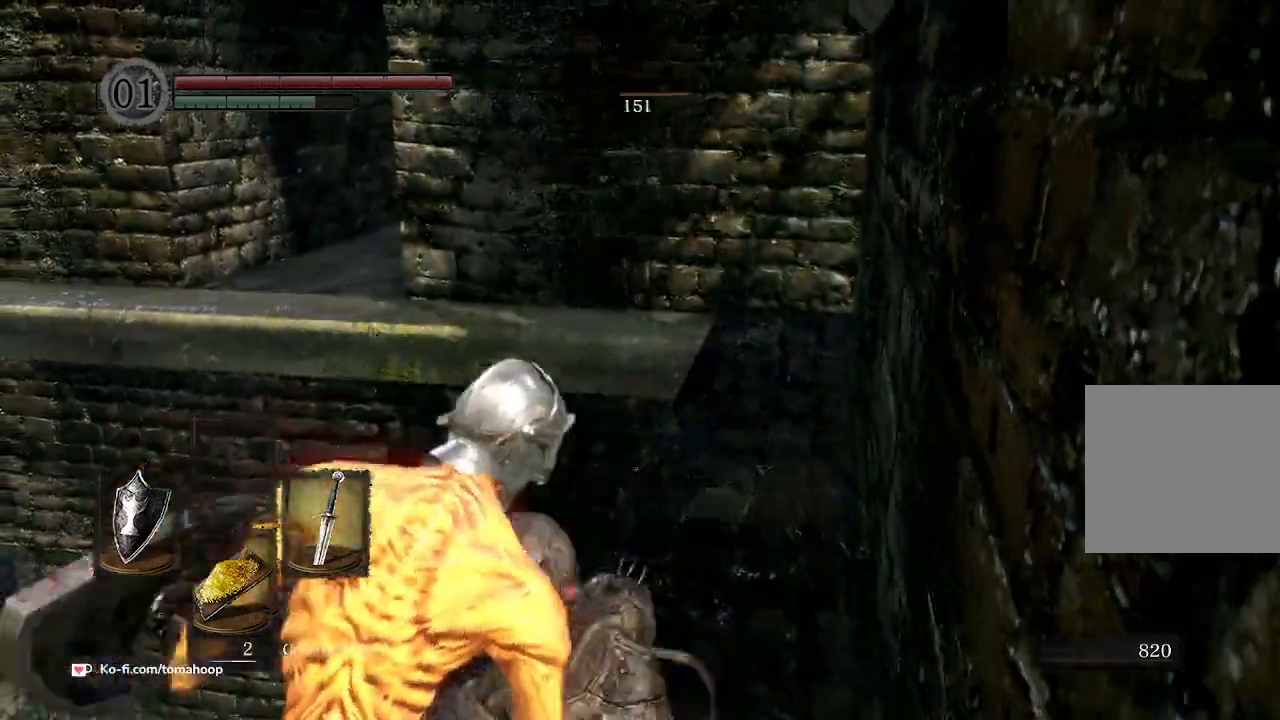
{"buttons": [], "left_stick": "up", "right_stick": "center", "events": []}
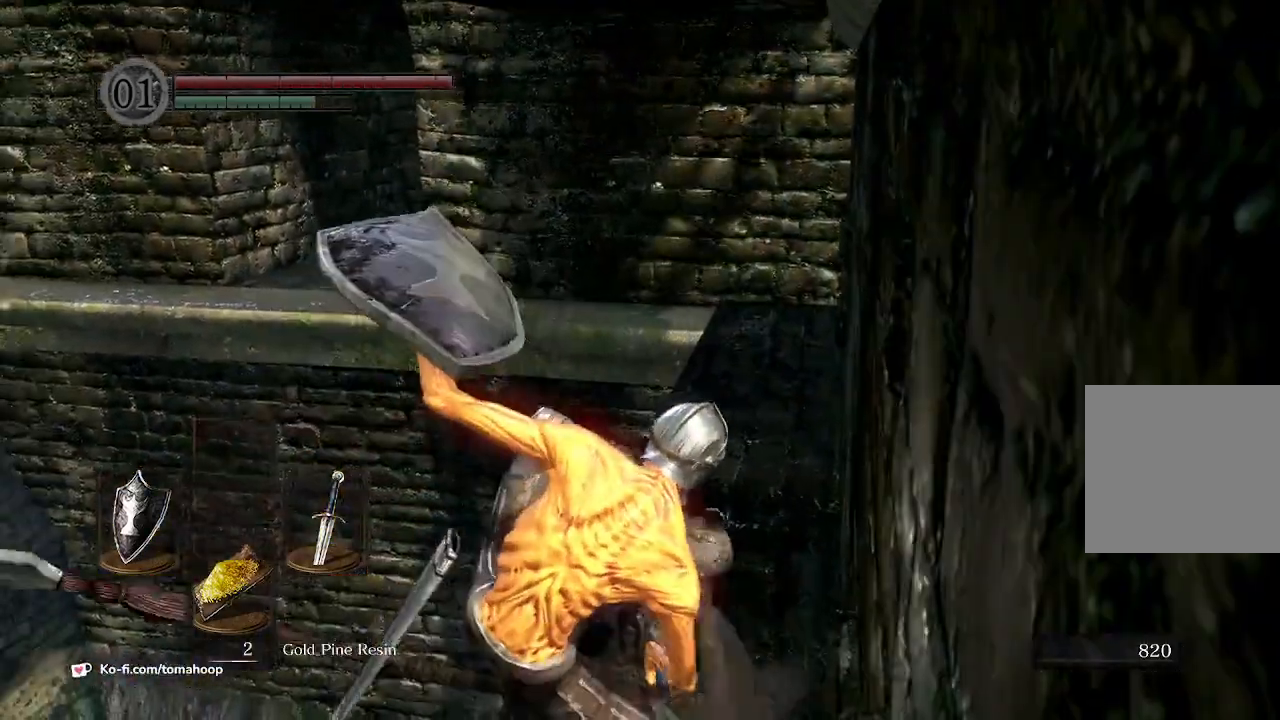
{"buttons": [], "left_stick": "up", "right_stick": "center", "events": []}
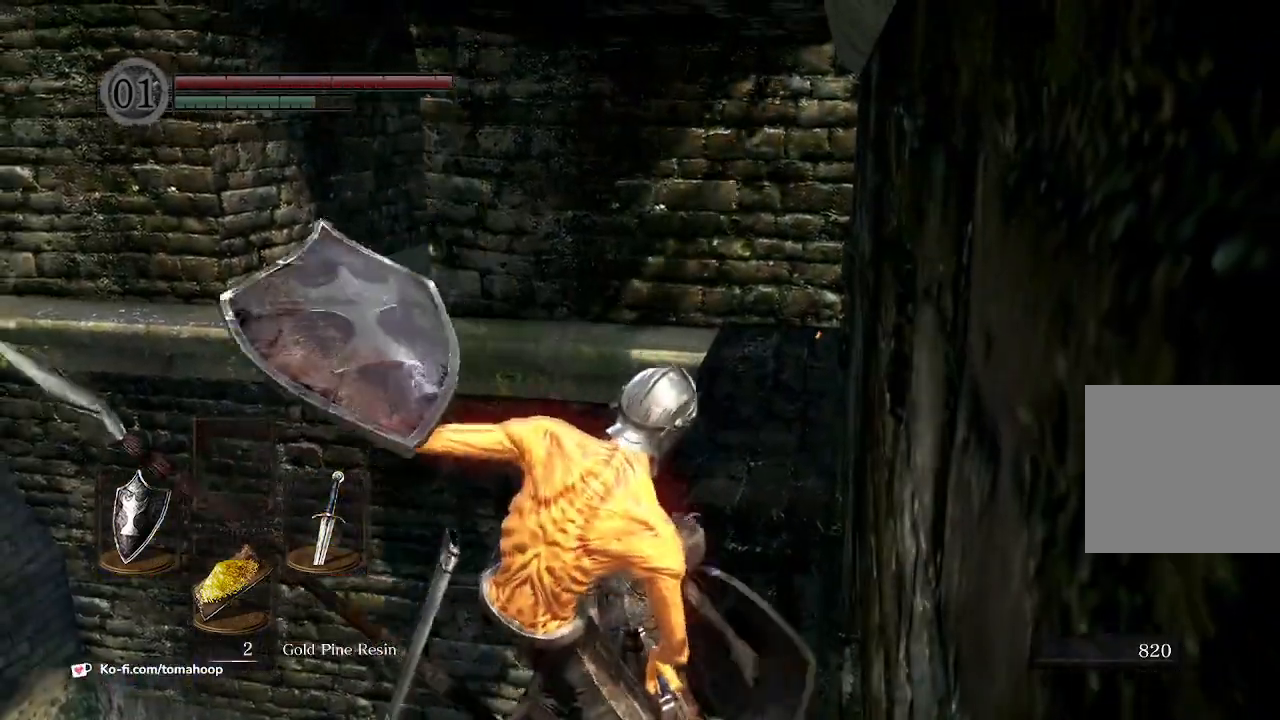
{"buttons": [], "left_stick": "up", "right_stick": "center", "events": []}
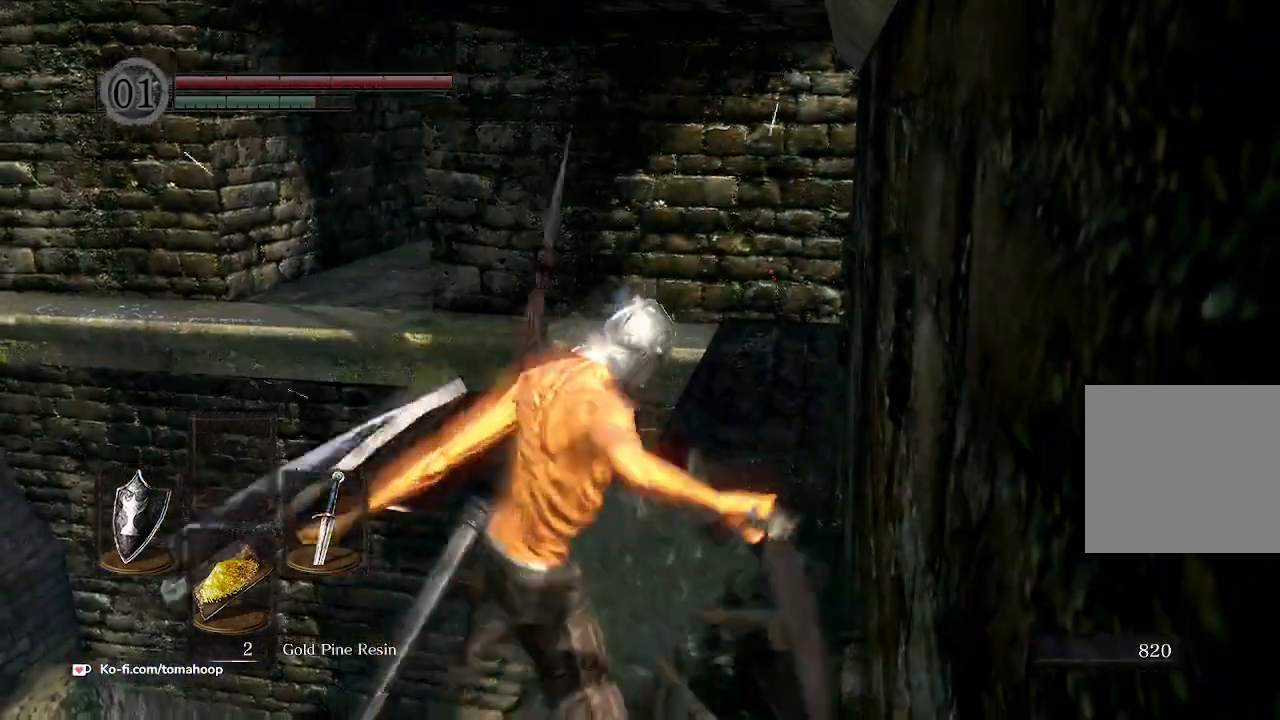
{"buttons": [], "left_stick": "up", "right_stick": "center", "events": []}
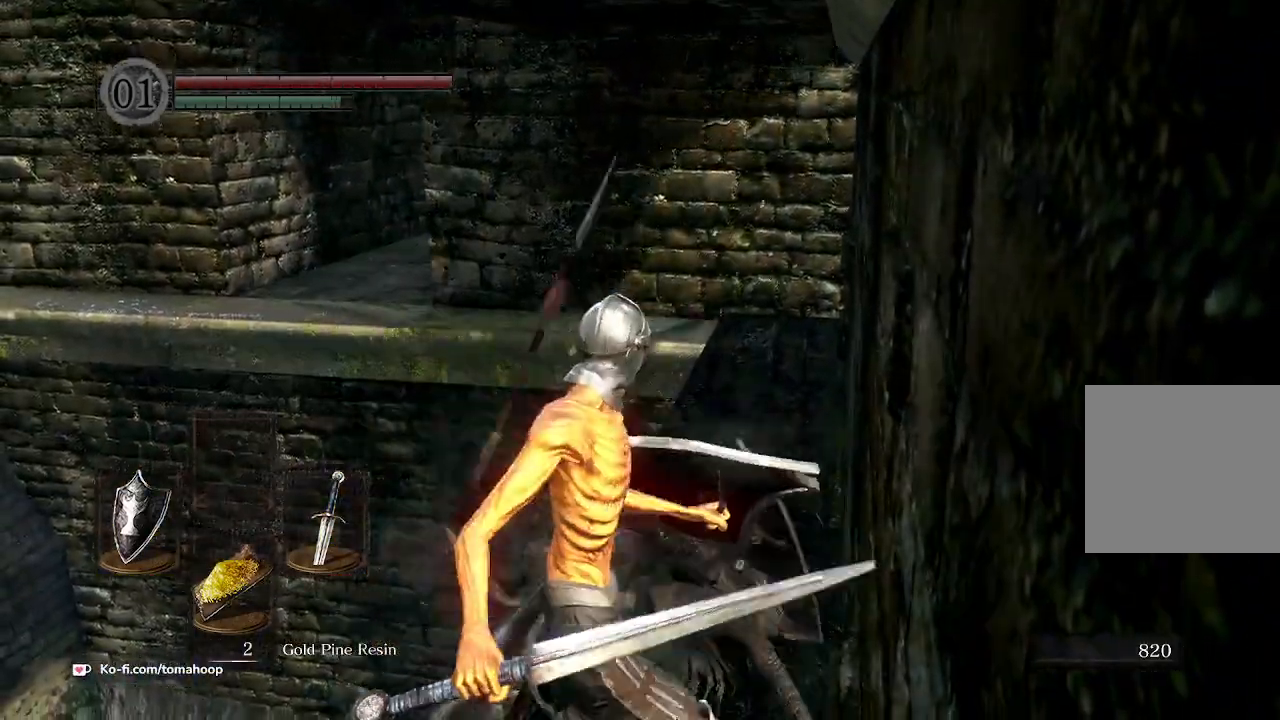
{"buttons": [], "left_stick": "up", "right_stick": "center", "events": []}
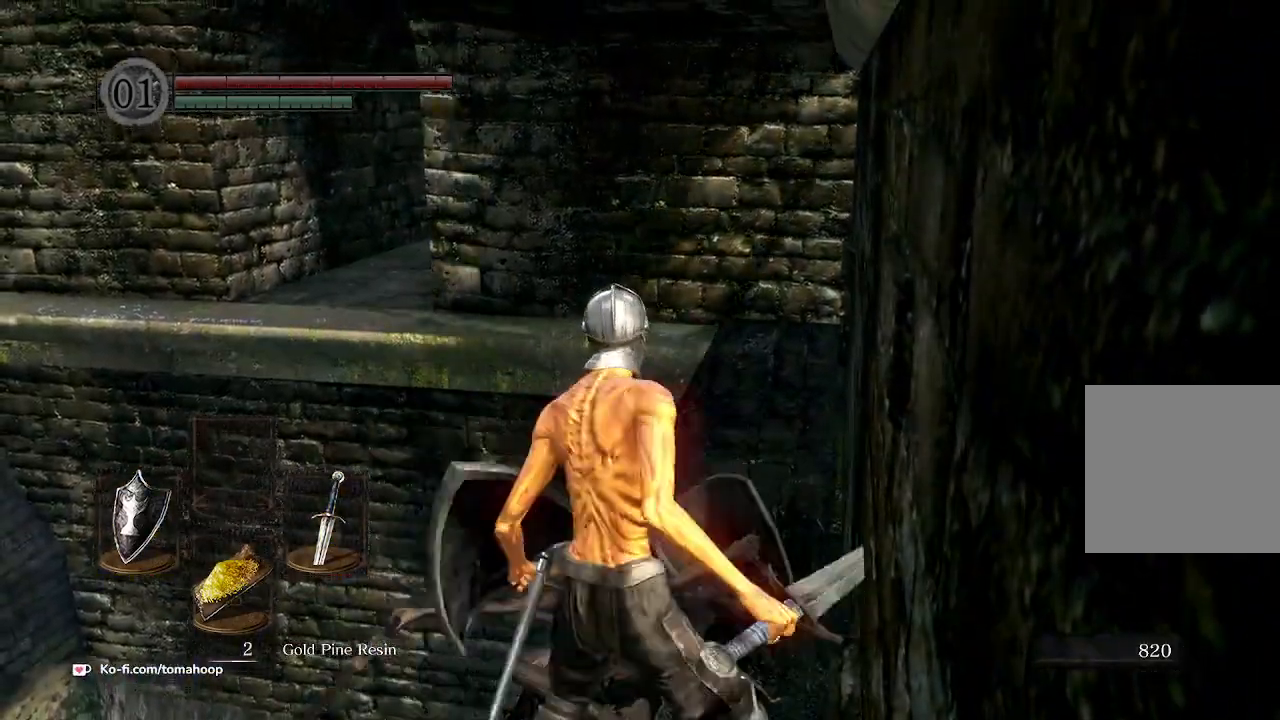
{"buttons": [], "left_stick": "up", "right_stick": "down", "events": [[267, "right_stick", "down"]]}
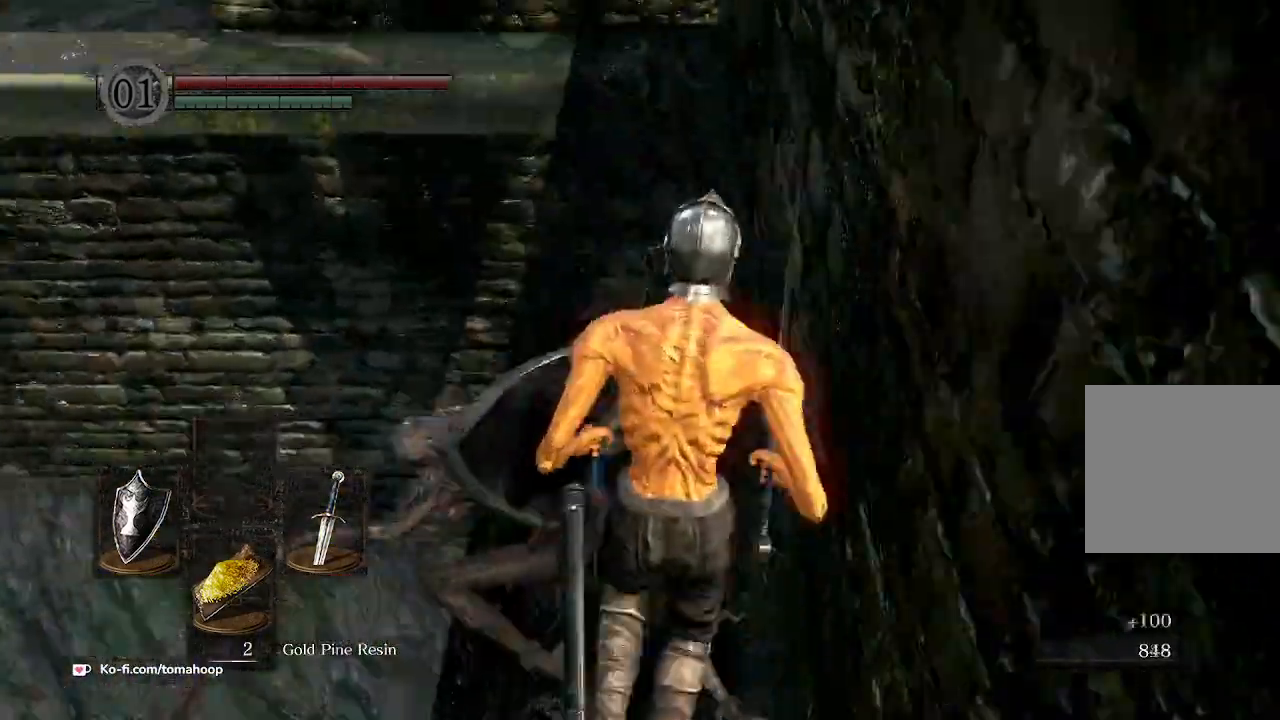
{"buttons": ["B"], "left_stick": "up", "right_stick": "center", "events": [[33, "B", "down"], [33, "right_stick", "center"]]}
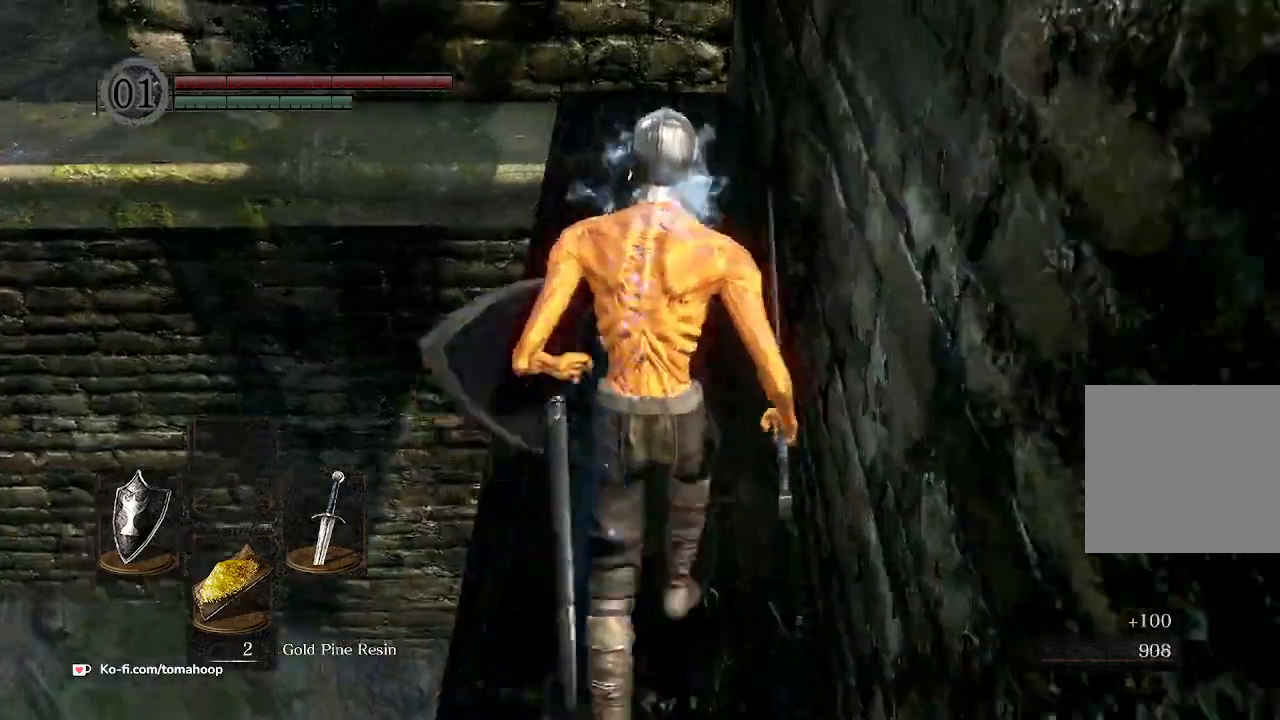
{"buttons": ["B"], "left_stick": "up", "right_stick": "center", "events": []}
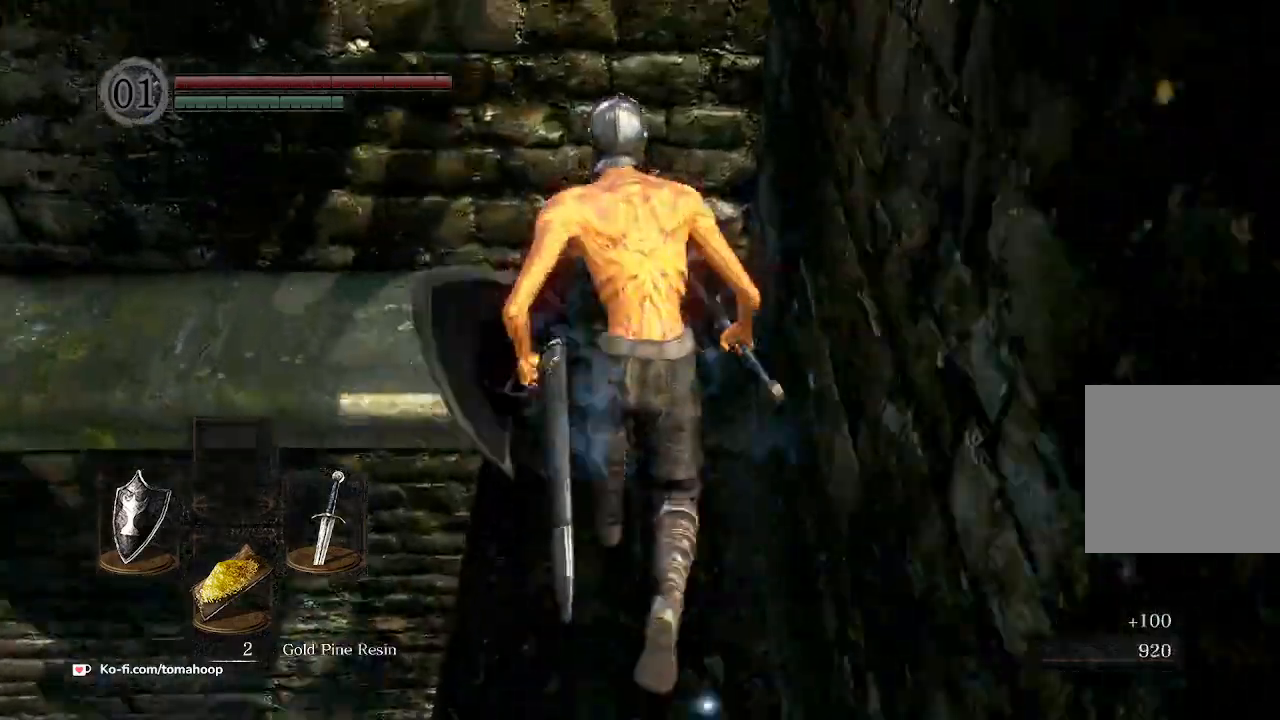
{"buttons": ["B"], "left_stick": "up-left", "right_stick": "center", "events": [[300, "B", "up"], [433, "left_stick", "up-left"], [500, "B", "down"]]}
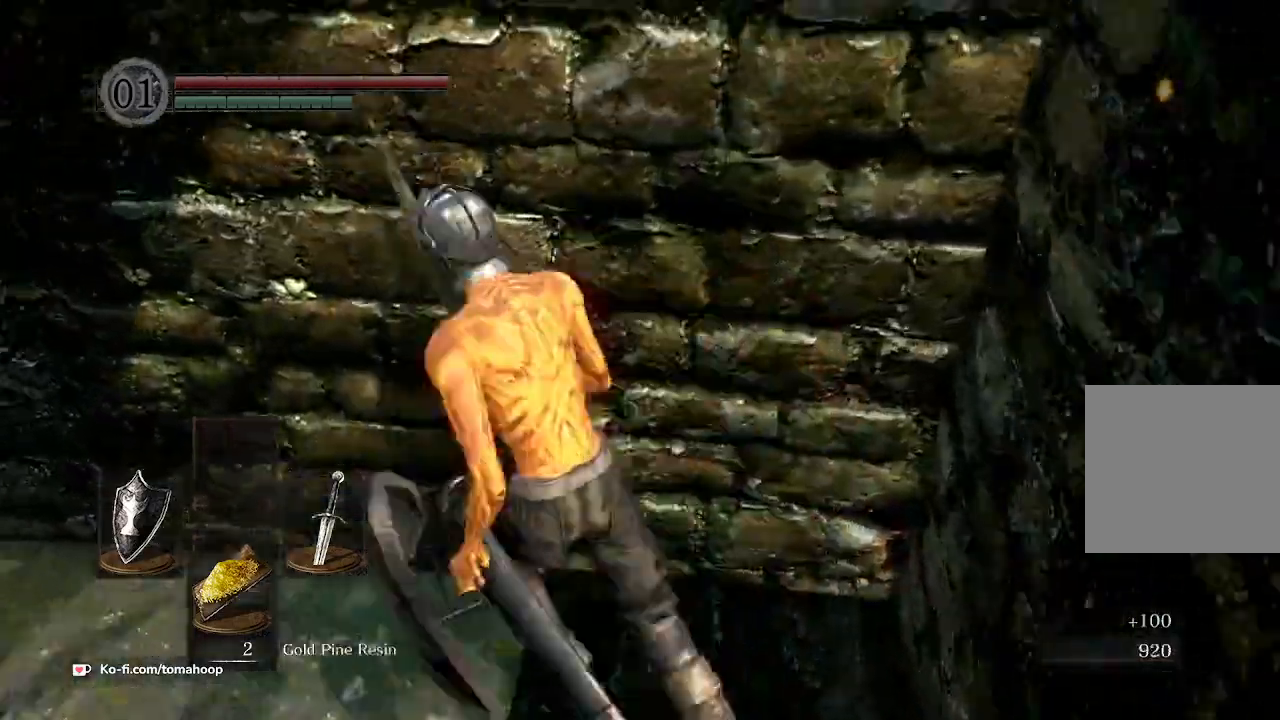
{"buttons": ["B"], "left_stick": "up-left", "right_stick": "right", "events": [[467, "right_stick", "right"]]}
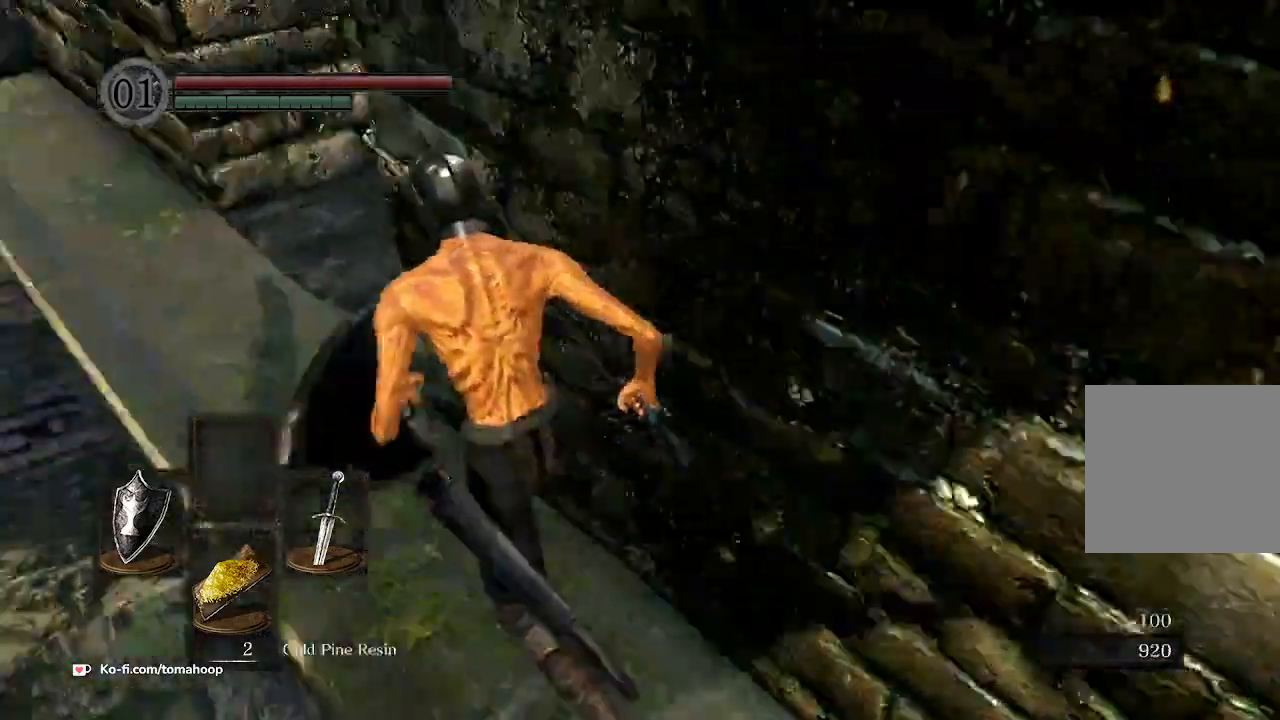
{"buttons": ["B"], "left_stick": "up", "right_stick": "right", "events": [[467, "left_stick", "up"]]}
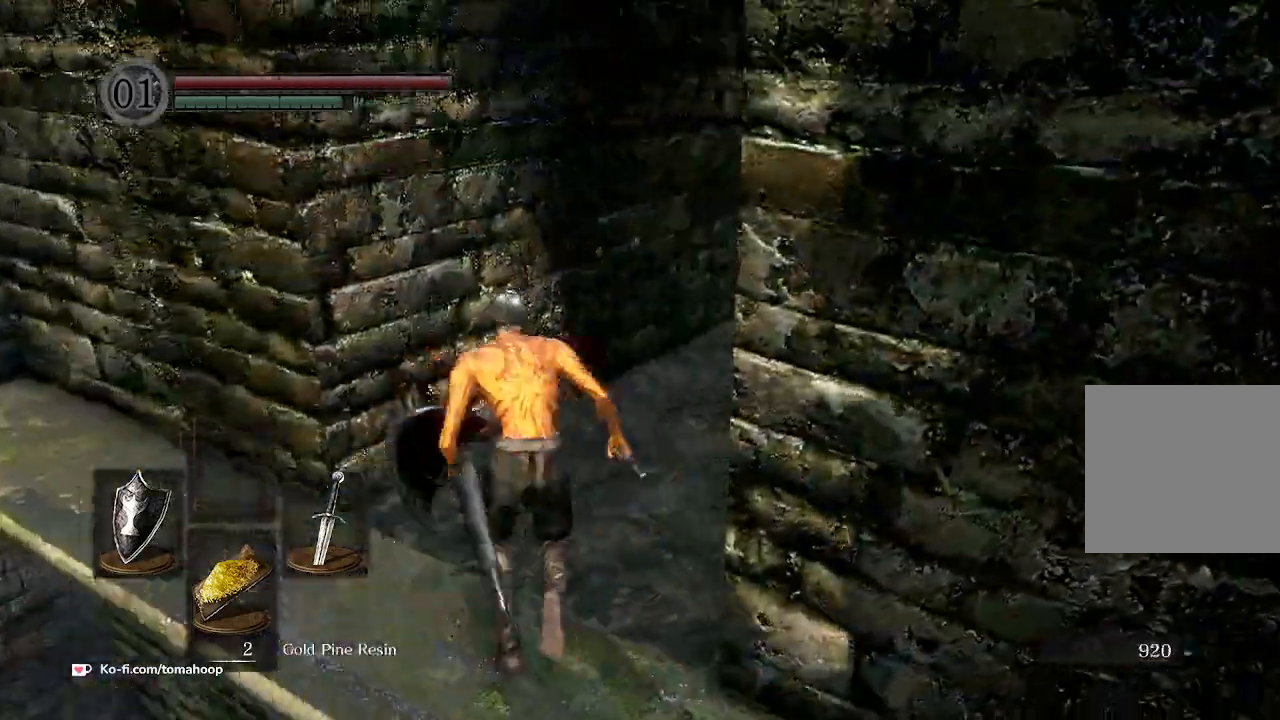
{"buttons": ["B"], "left_stick": "up", "right_stick": "down-right", "events": [[167, "right_stick", "down-right"]]}
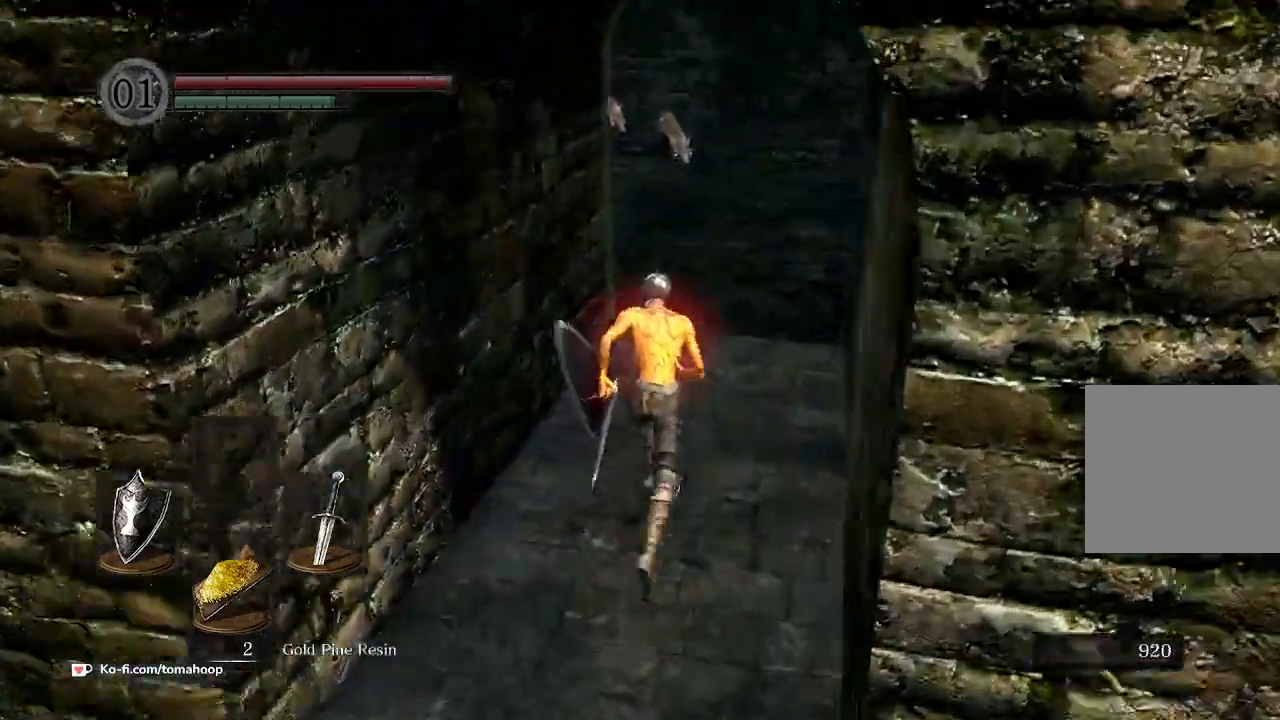
{"buttons": ["B"], "left_stick": "up", "right_stick": "down", "events": [[167, "right_stick", "down"]]}
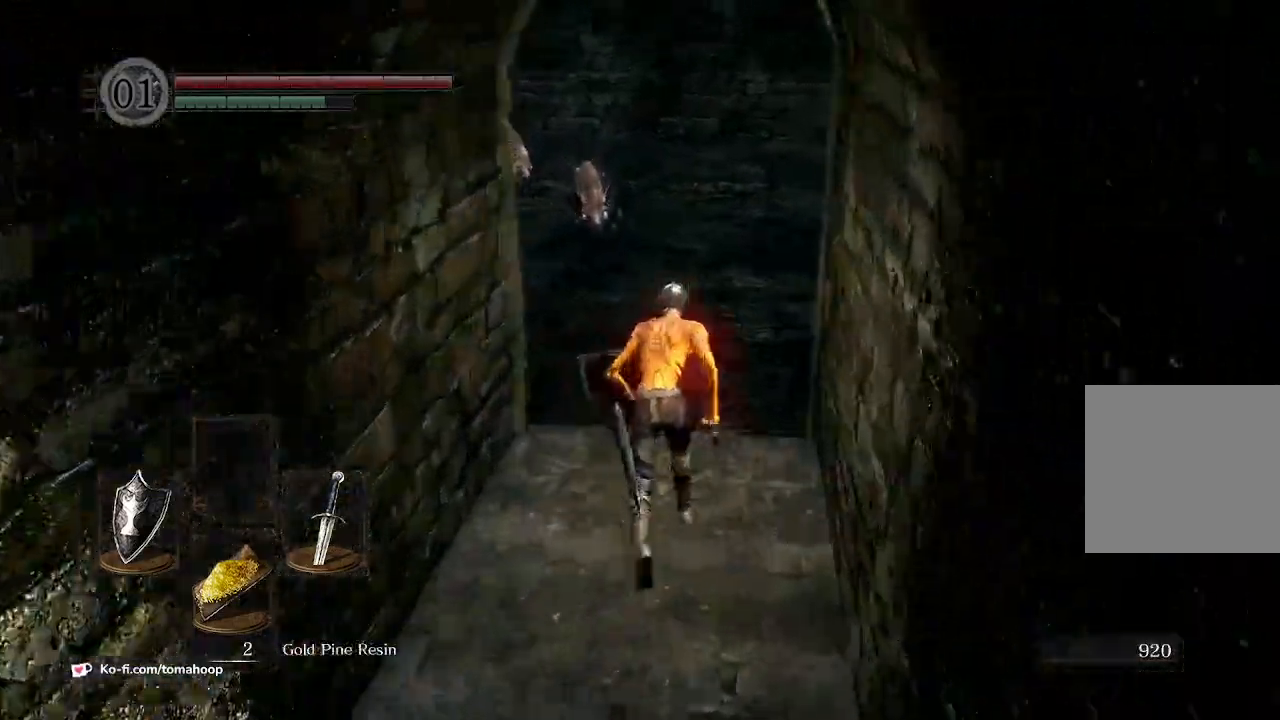
{"buttons": ["B"], "left_stick": "down", "right_stick": "down-right", "events": [[33, "left_stick", "up-left"], [133, "right_stick", "center"], [167, "left_stick", "down-left"], [233, "left_stick", "down"], [333, "right_stick", "down-right"]]}